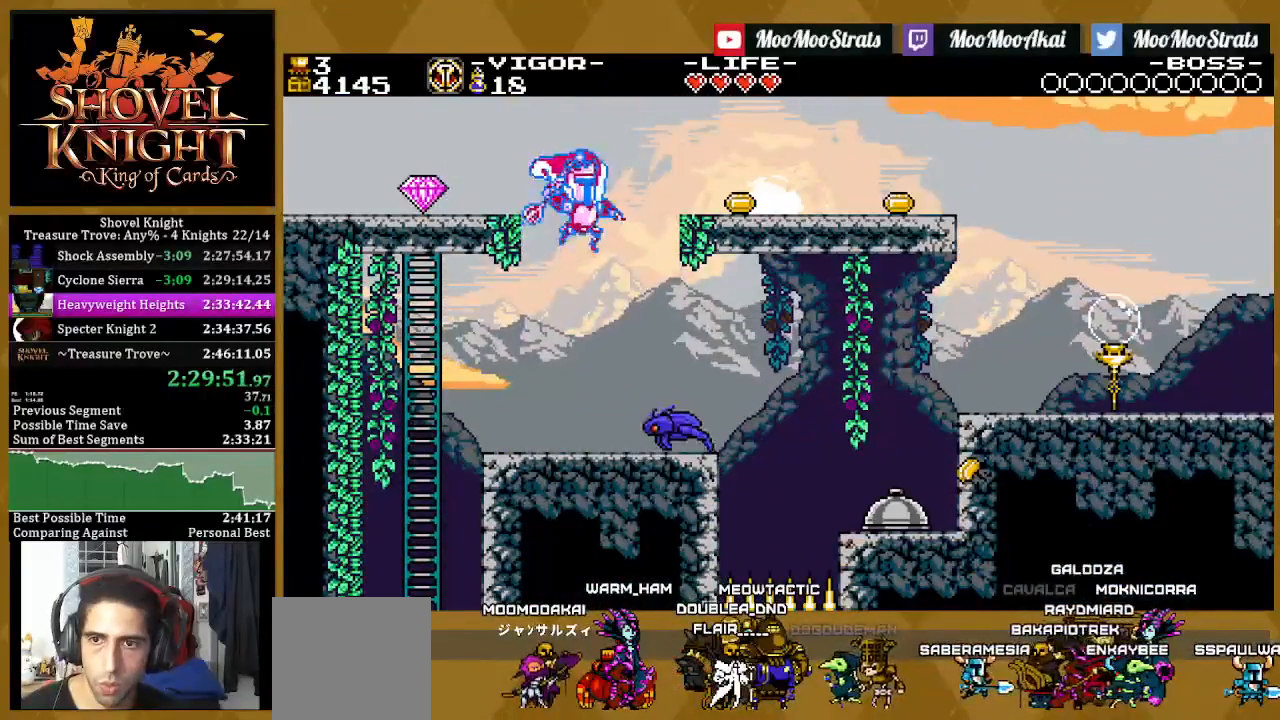
Gameplay with a controller (PlayStation layout); each line is a JSON object with the inputs held at the frame after it (dt_ms = milliseconds from this image to that frame). "events" lists button and stick changes between this image and that frame as [ms after this image, input, new state], when the widget could be followed in between.
{"dt_ms": 500, "buttons": ["SQUARE", "DPAD_LEFT"], "left_stick": "center", "right_stick": "center", "events": [[33, "DPAD_LEFT", "down"]]}
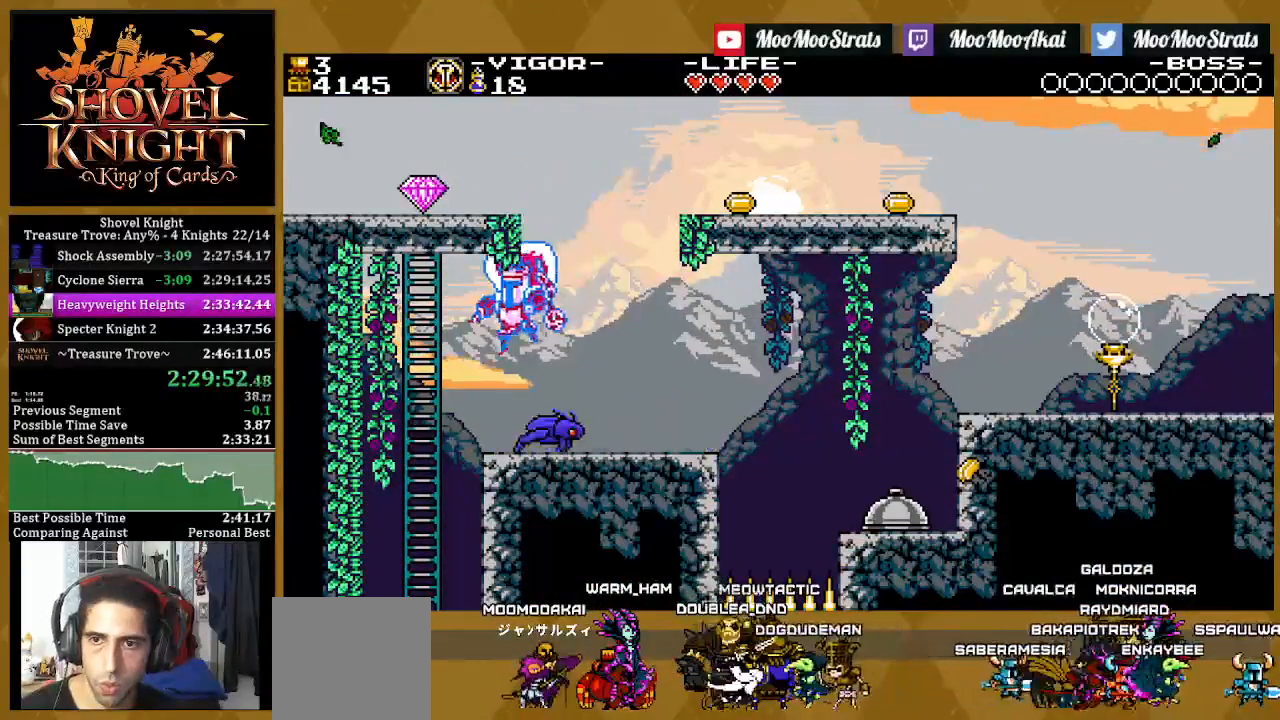
{"dt_ms": 500, "buttons": ["SQUARE", "DPAD_LEFT"], "left_stick": "center", "right_stick": "center", "events": [[217, "DPAD_DOWN", "down"], [267, "DPAD_LEFT", "up"], [467, "DPAD_DOWN", "up"], [467, "DPAD_LEFT", "down"]]}
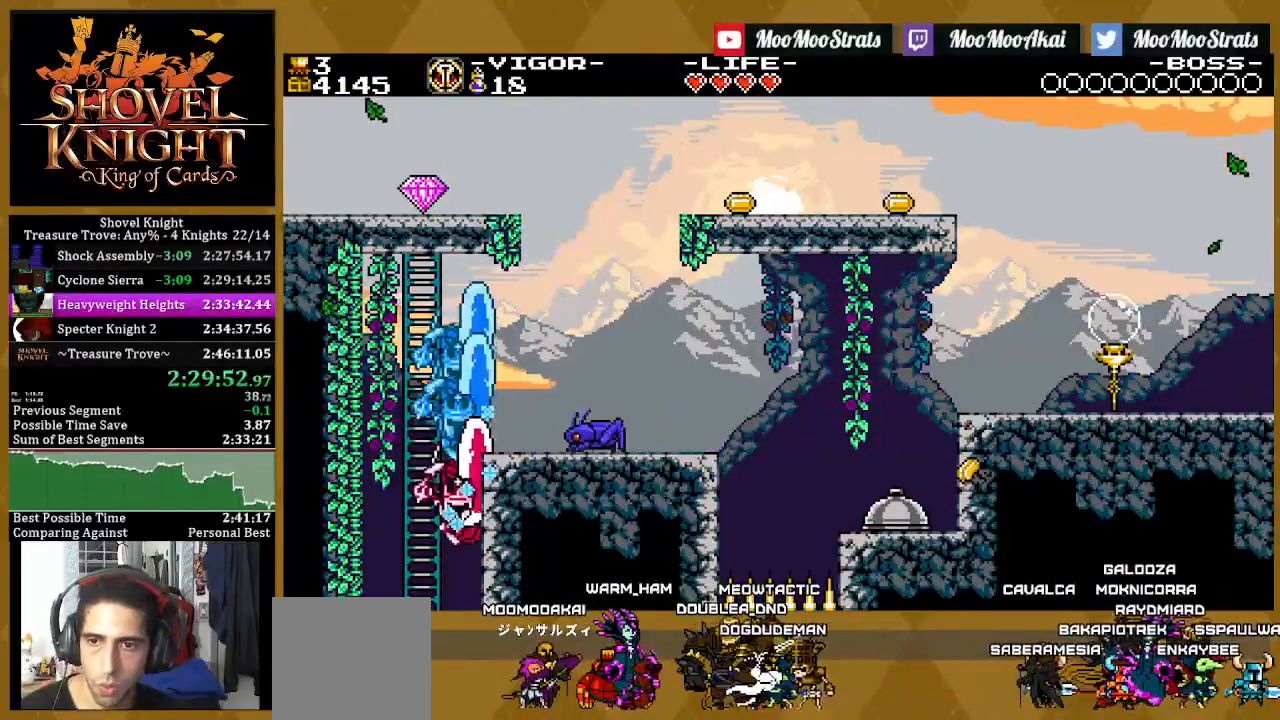
{"dt_ms": 1000, "buttons": [], "left_stick": "center", "right_stick": "center"}
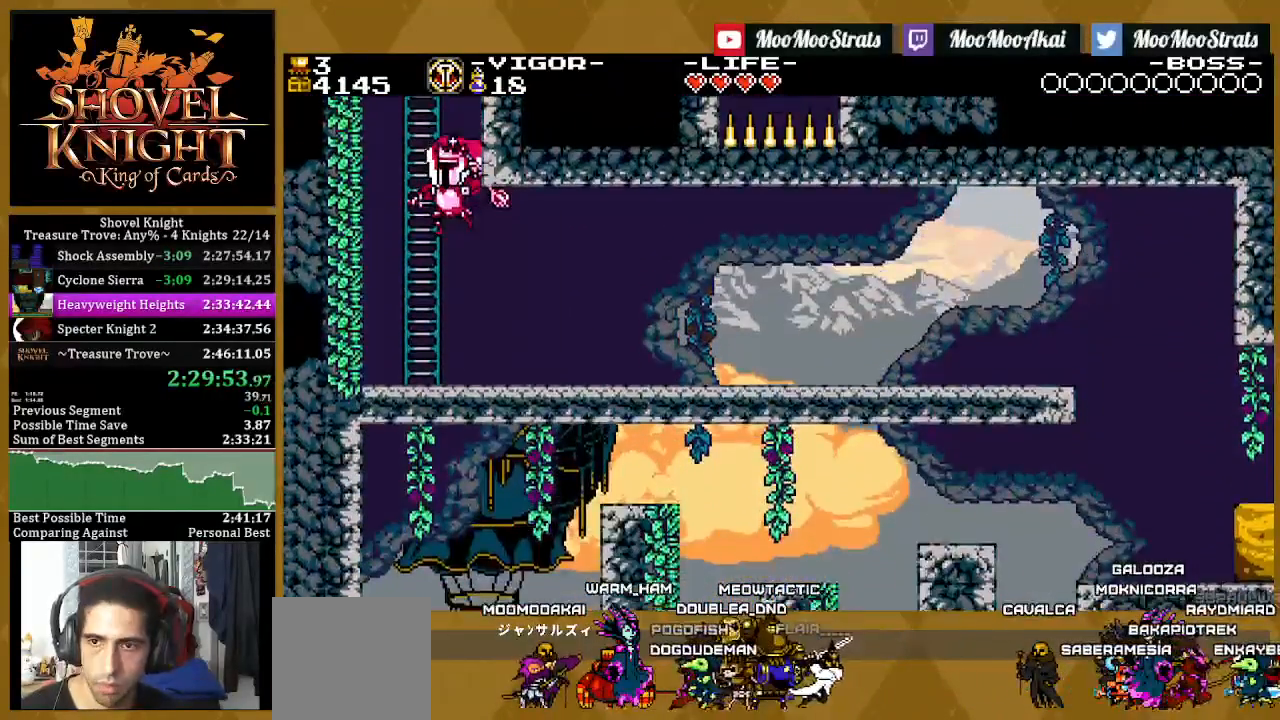
{"dt_ms": 500, "buttons": ["SQUARE", "DPAD_RIGHT"], "left_stick": "center", "right_stick": "center", "events": [[50, "DPAD_DOWN", "down"], [83, "DPAD_LEFT", "down"], [217, "DPAD_LEFT", "up"], [233, "DPAD_RIGHT", "down"], [283, "SQUARE", "down"], [300, "DPAD_DOWN", "up"]]}
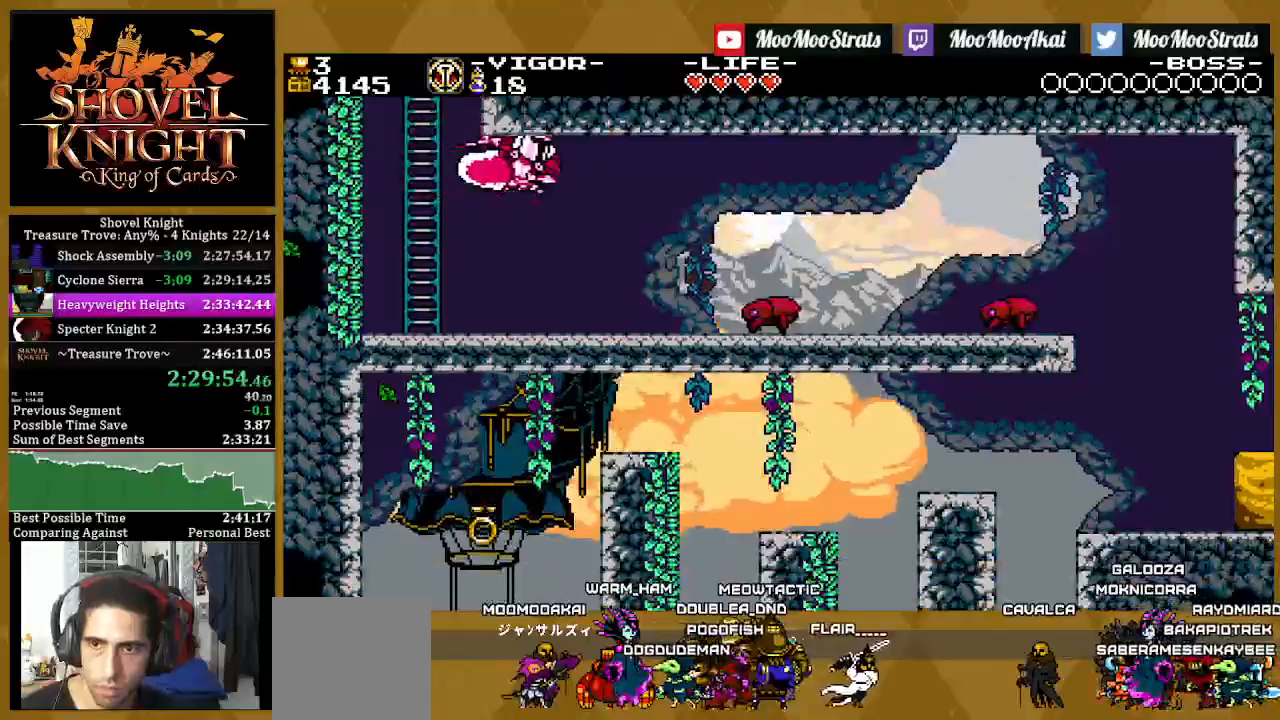
{"dt_ms": 500, "buttons": ["CROSS", "SQUARE", "DPAD_RIGHT"], "left_stick": "center", "right_stick": "center", "events": [[467, "CROSS", "down"]]}
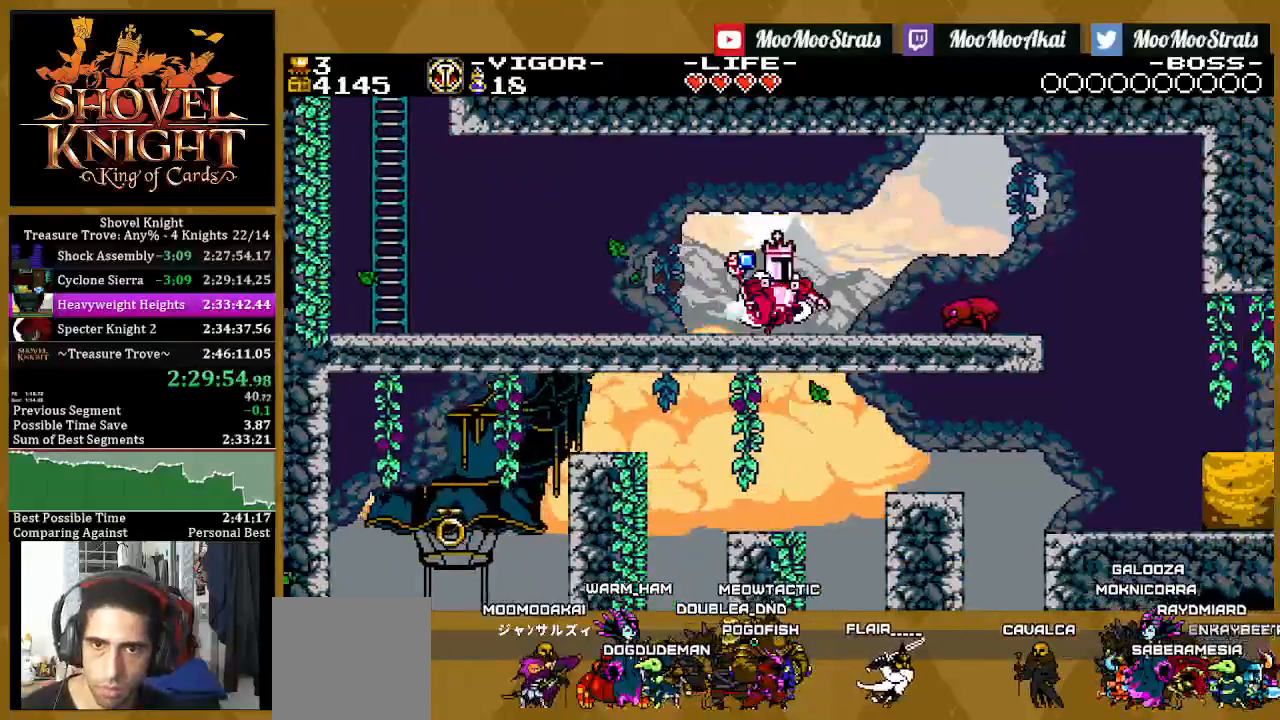
{"dt_ms": 500, "buttons": ["SQUARE", "DPAD_RIGHT"], "left_stick": "center", "right_stick": "center", "events": [[150, "CROSS", "up"]]}
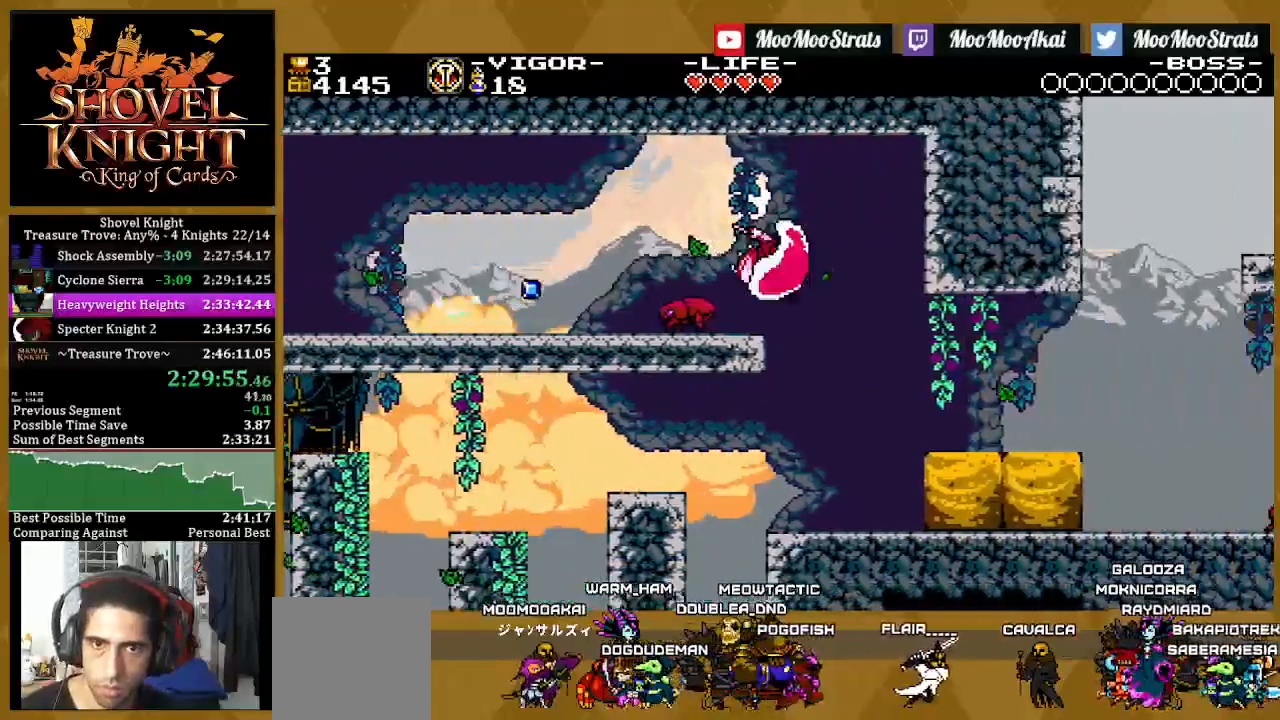
{"dt_ms": 500, "buttons": ["DPAD_RIGHT"], "left_stick": "center", "right_stick": "center", "events": [[500, "SQUARE", "up"]]}